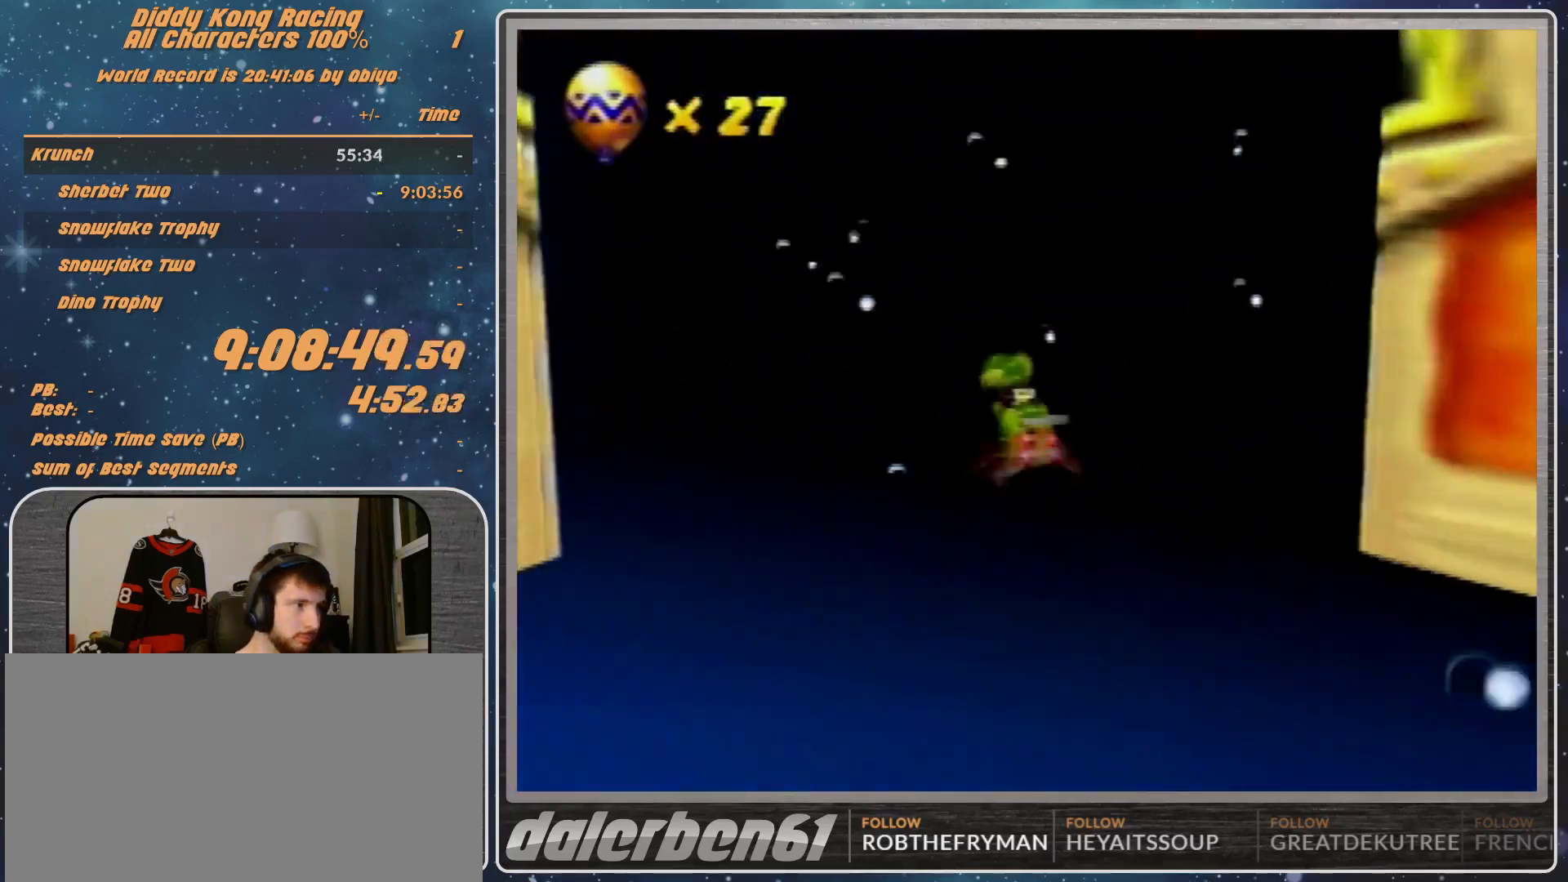
Gameplay with a controller (Nintendo layout); each line is a JSON object with the inputs held at the frame after it. "events" lists button and stick changes between this image and that frame as [ms after this image, input, new state], when the widget could be followed in between. Not read: L1 L3 R3.
{"buttons": [], "left_stick": "center", "events": []}
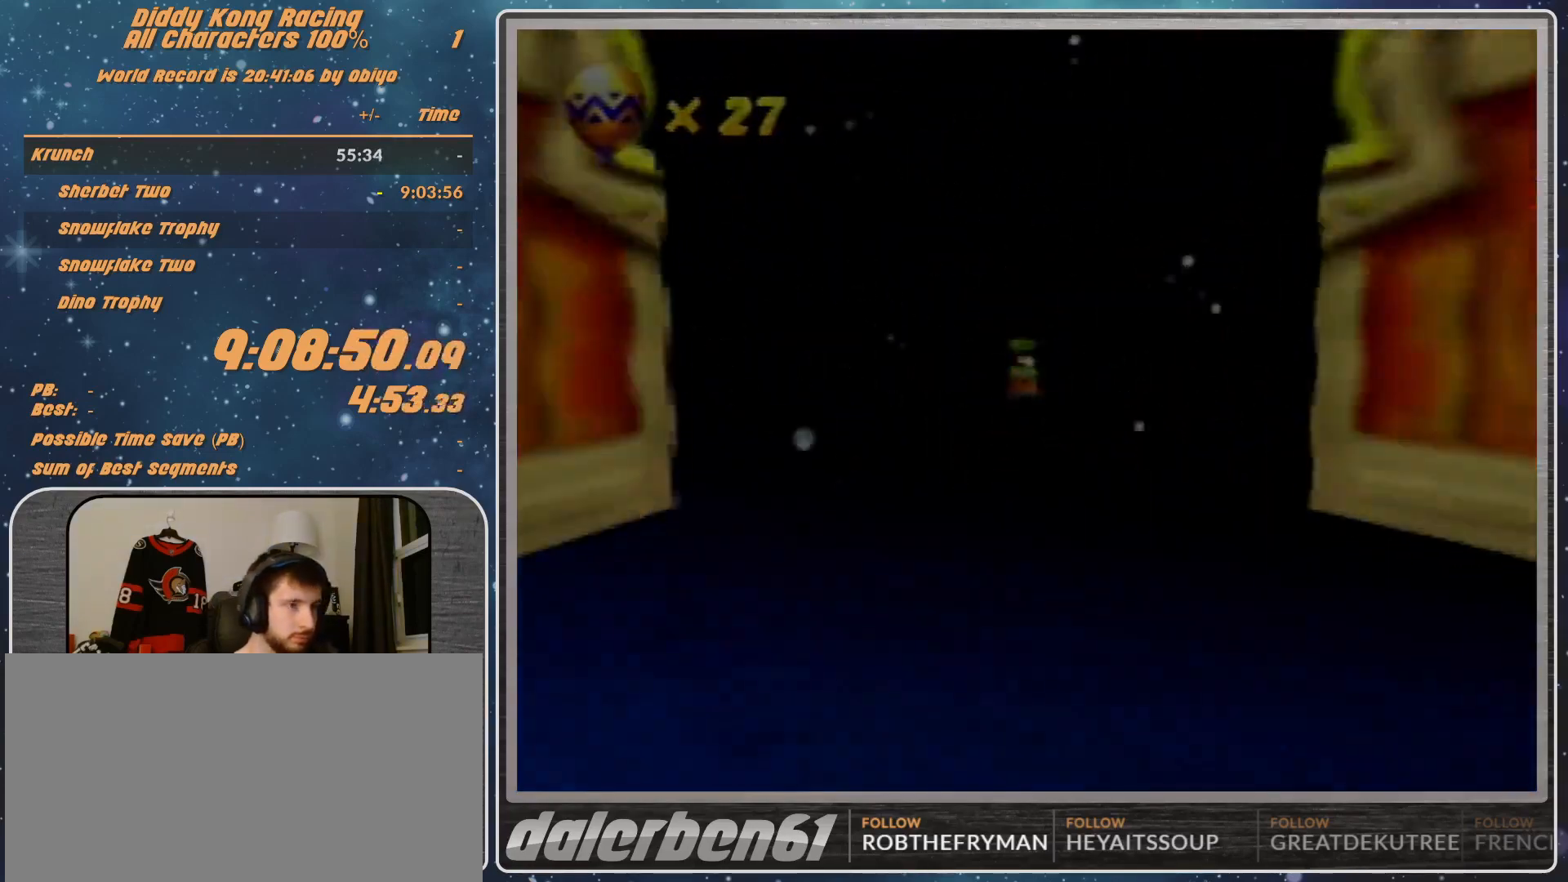
{"buttons": [], "left_stick": "center", "events": []}
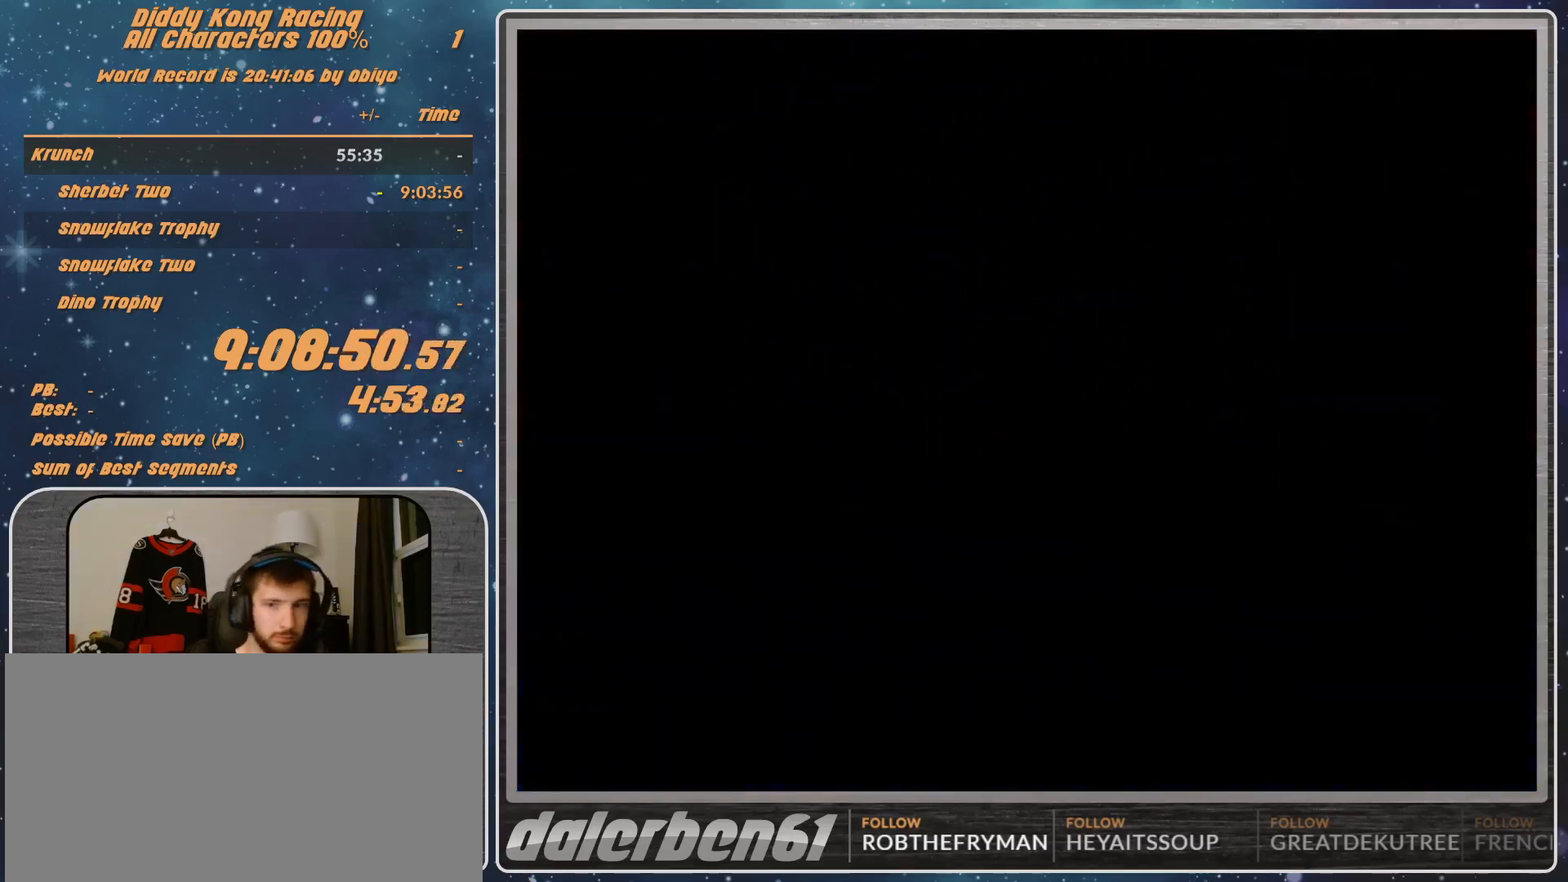
{"buttons": [], "left_stick": "center", "events": []}
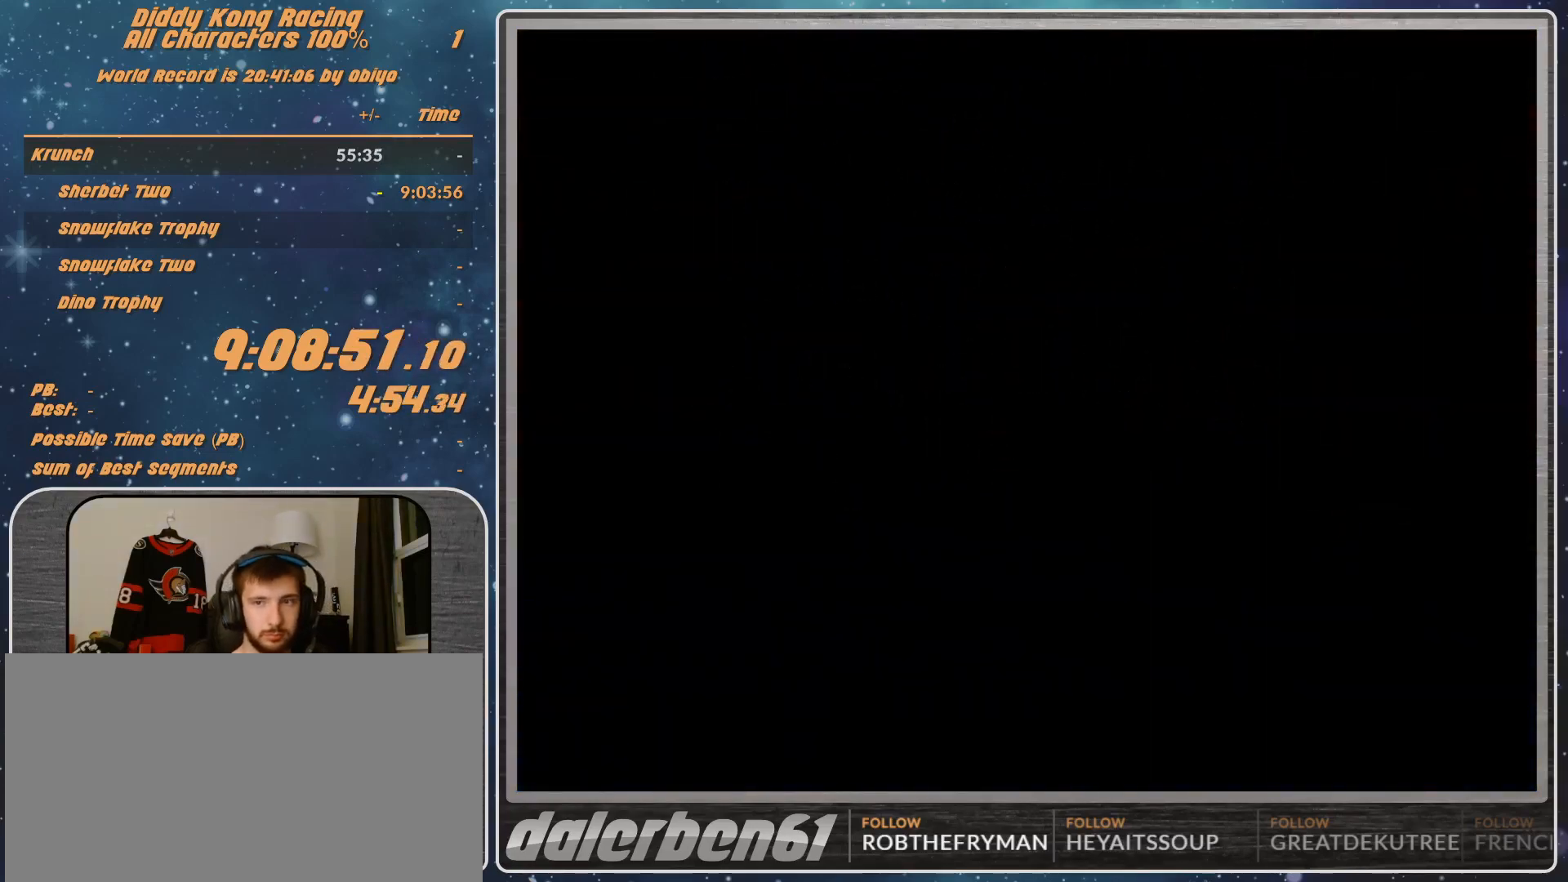
{"buttons": ["A"], "left_stick": "center", "events": [[300, "A", "down"], [333, "A", "up"], [400, "A", "down"], [467, "A", "up"], [500, "A", "down"]]}
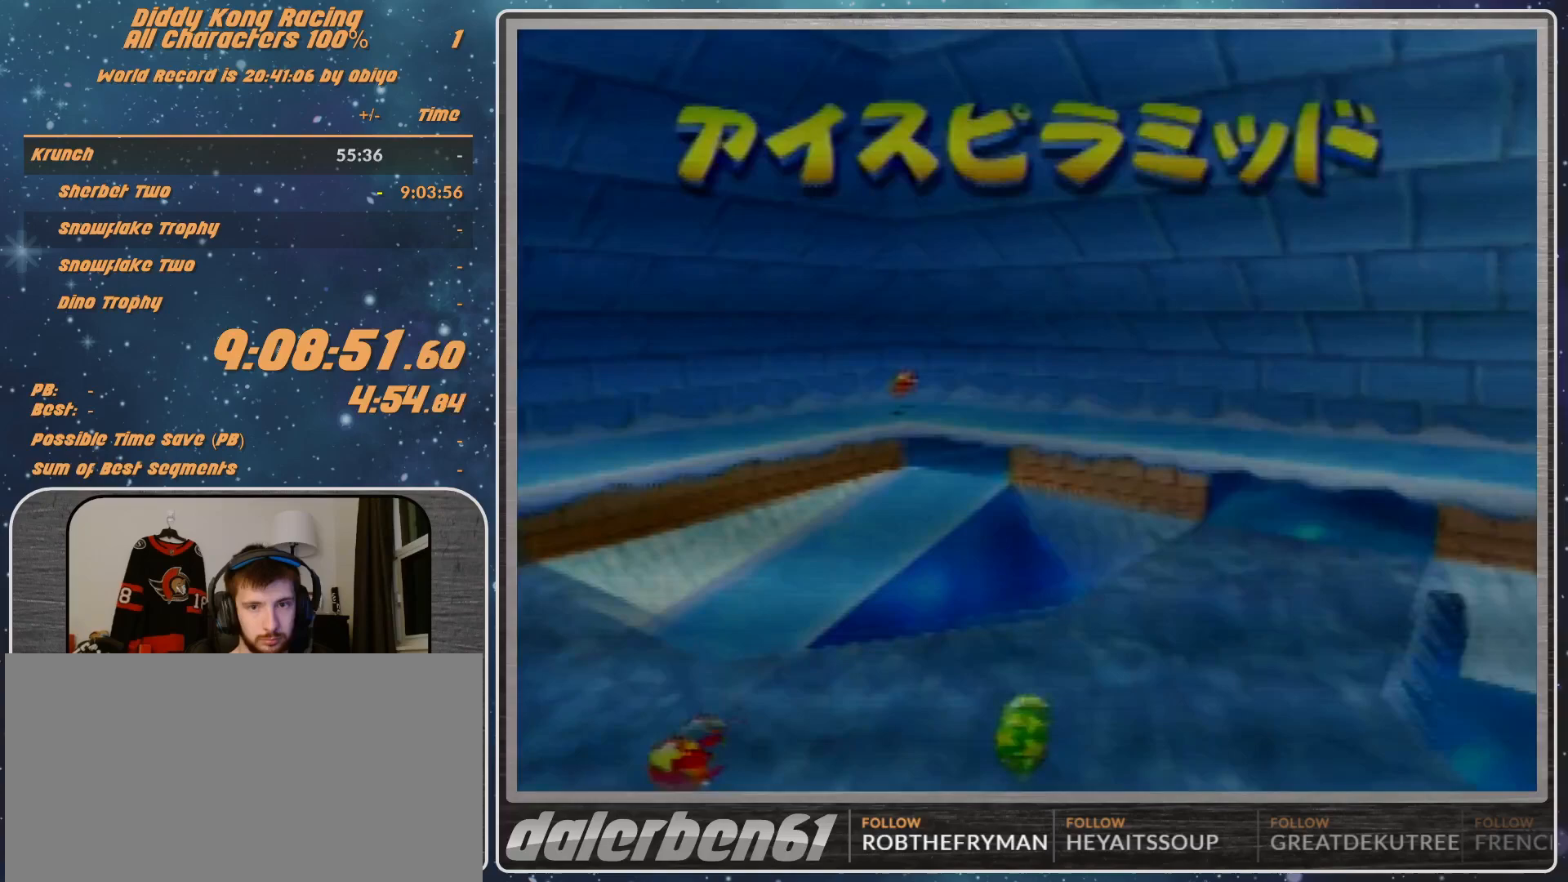
{"buttons": [], "left_stick": "center", "events": [[167, "A", "up"]]}
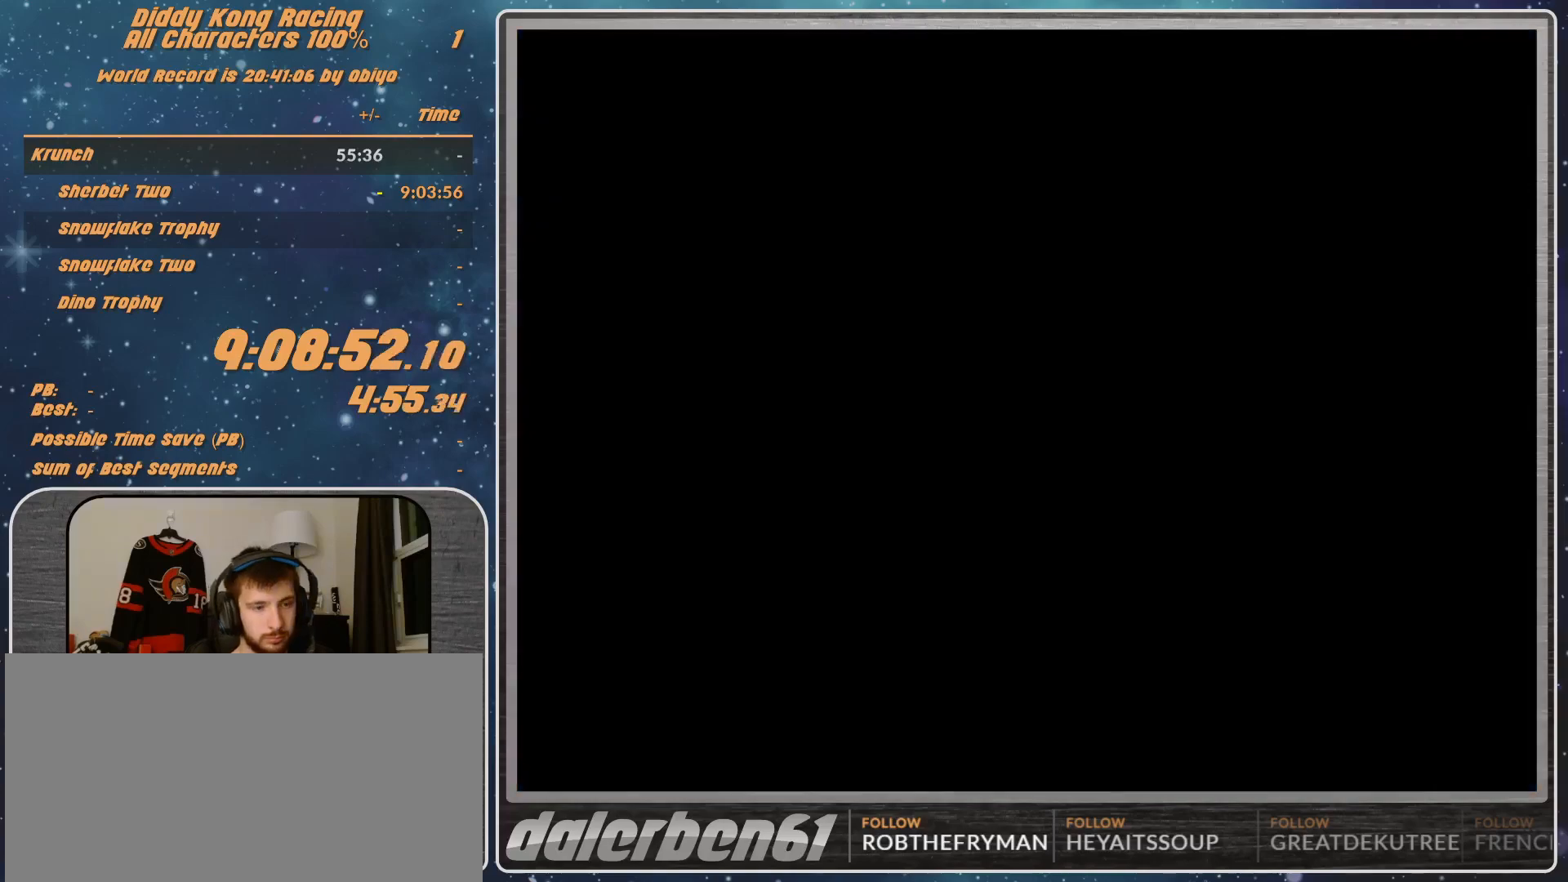
{"buttons": [], "left_stick": "center", "events": []}
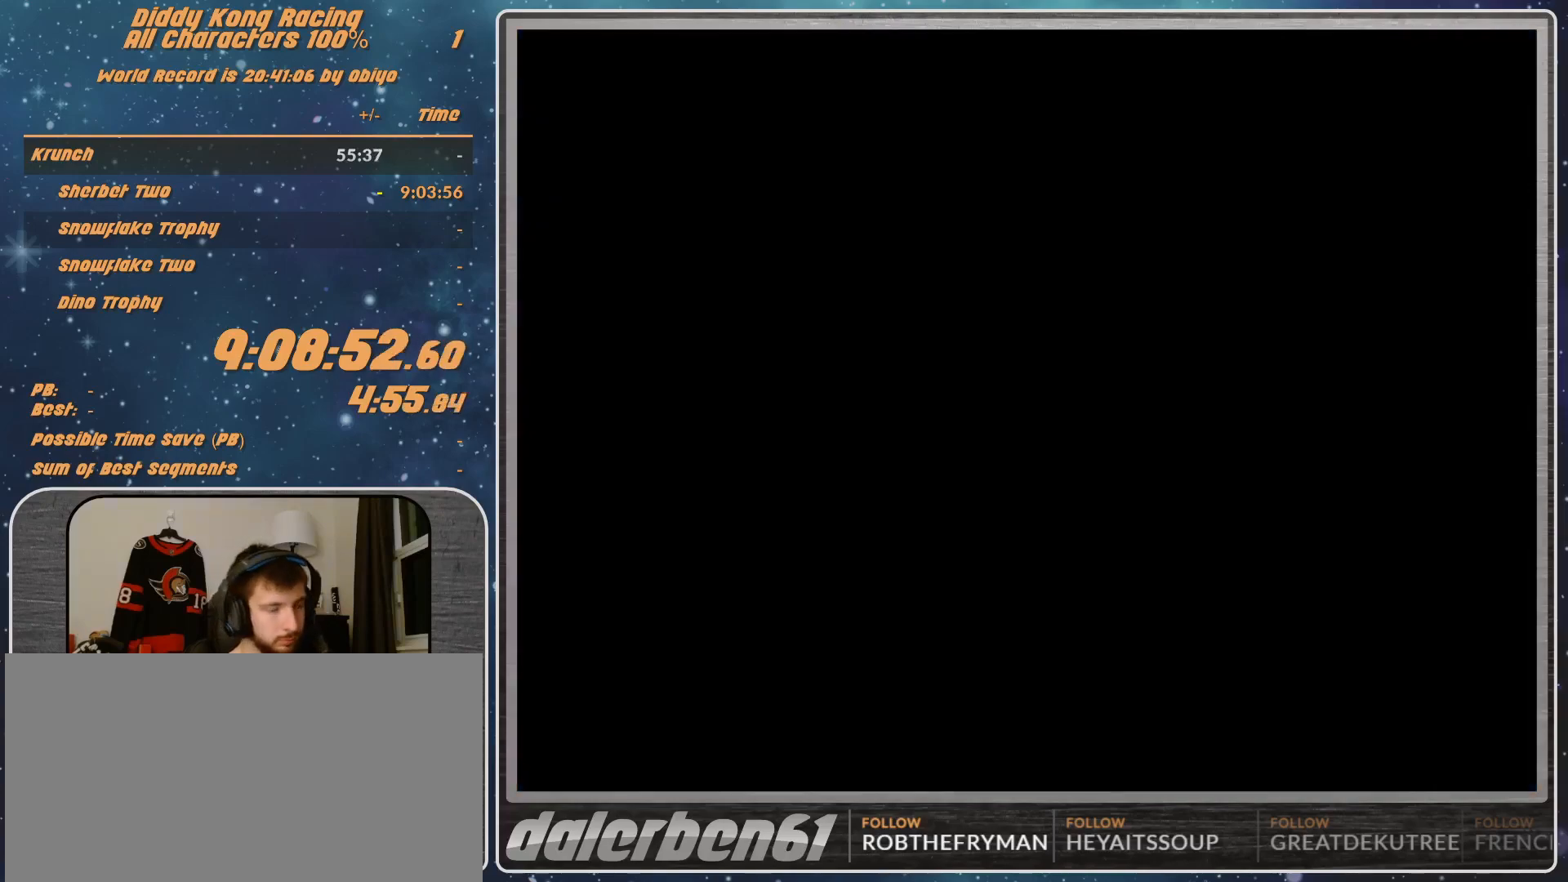
{"buttons": ["B", "R1"], "left_stick": "down-right", "events": [[500, "B", "down"], [500, "R1", "down"], [500, "left_stick", "down-right"]]}
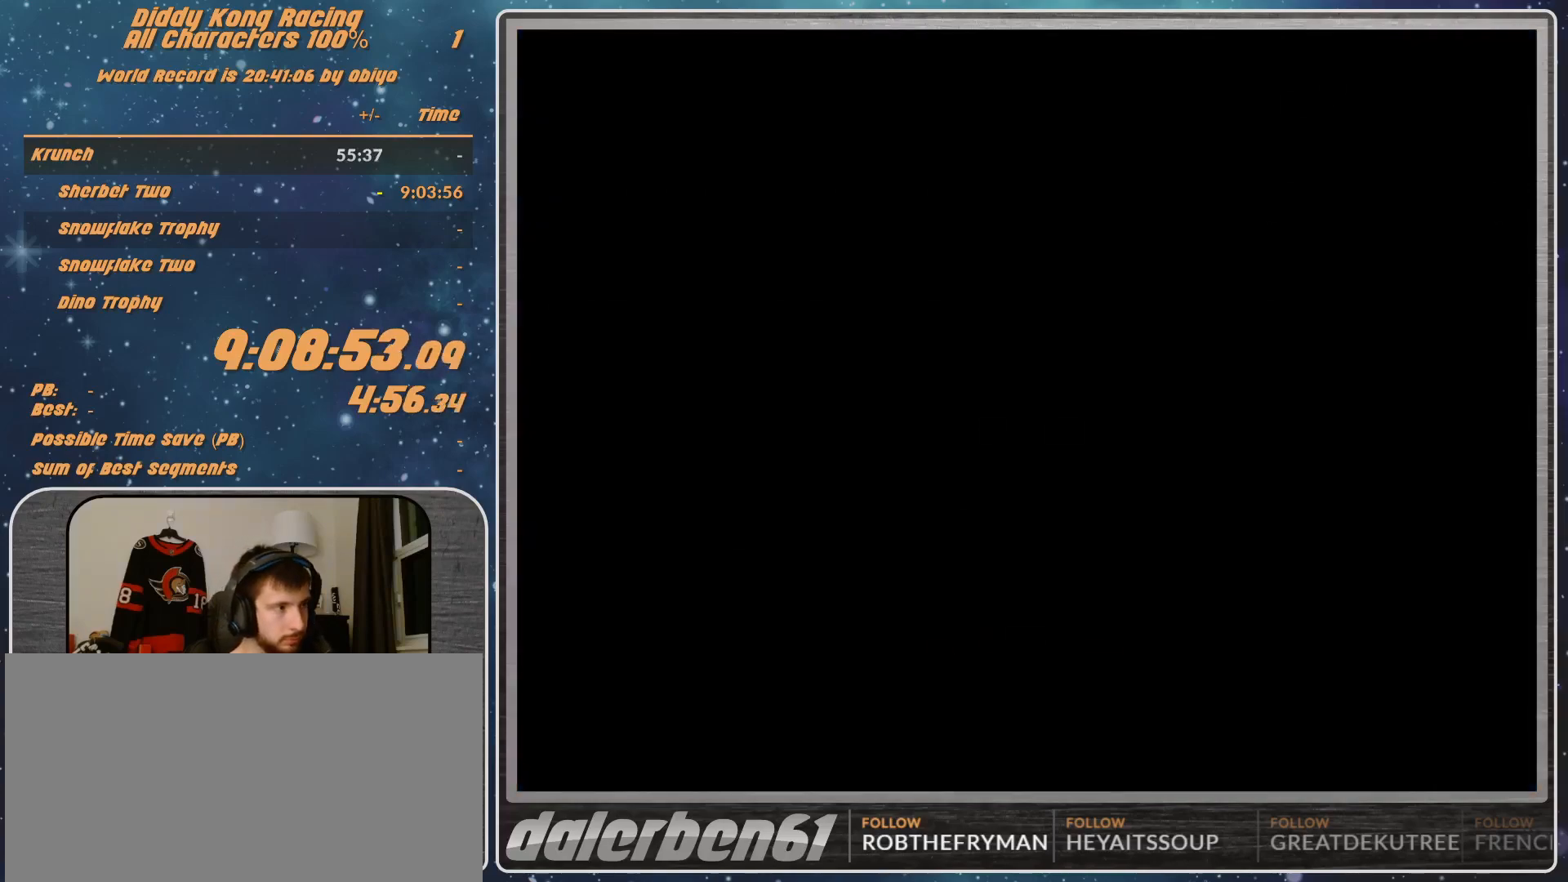
{"buttons": ["B", "R1"], "left_stick": "down-right", "events": []}
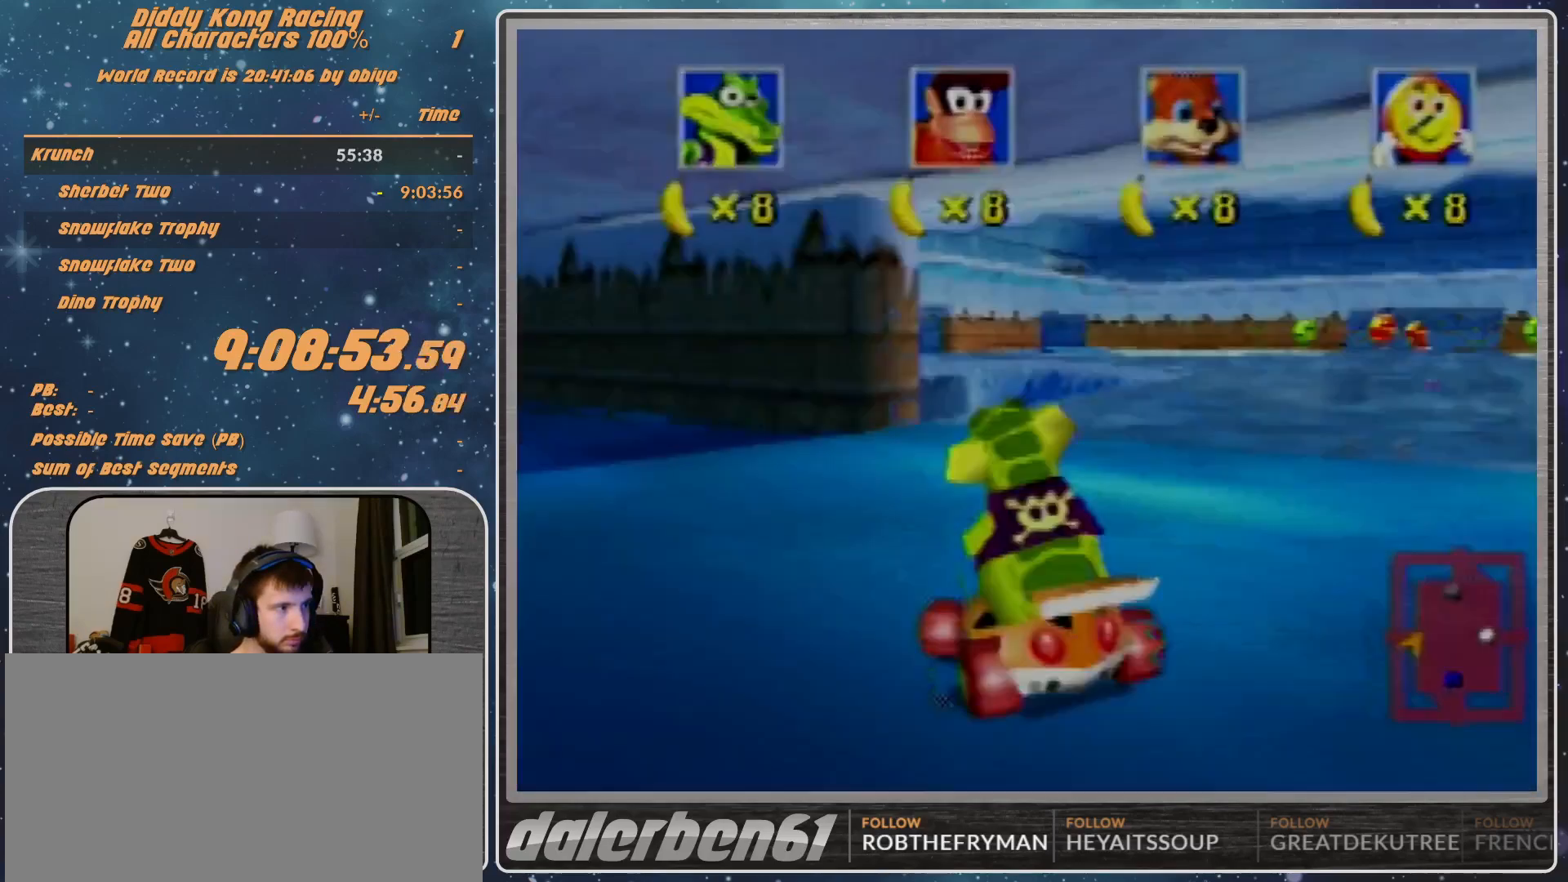
{"buttons": [], "left_stick": "left", "events": [[167, "B", "up"], [167, "R1", "up"], [167, "left_stick", "center"], [500, "left_stick", "left"]]}
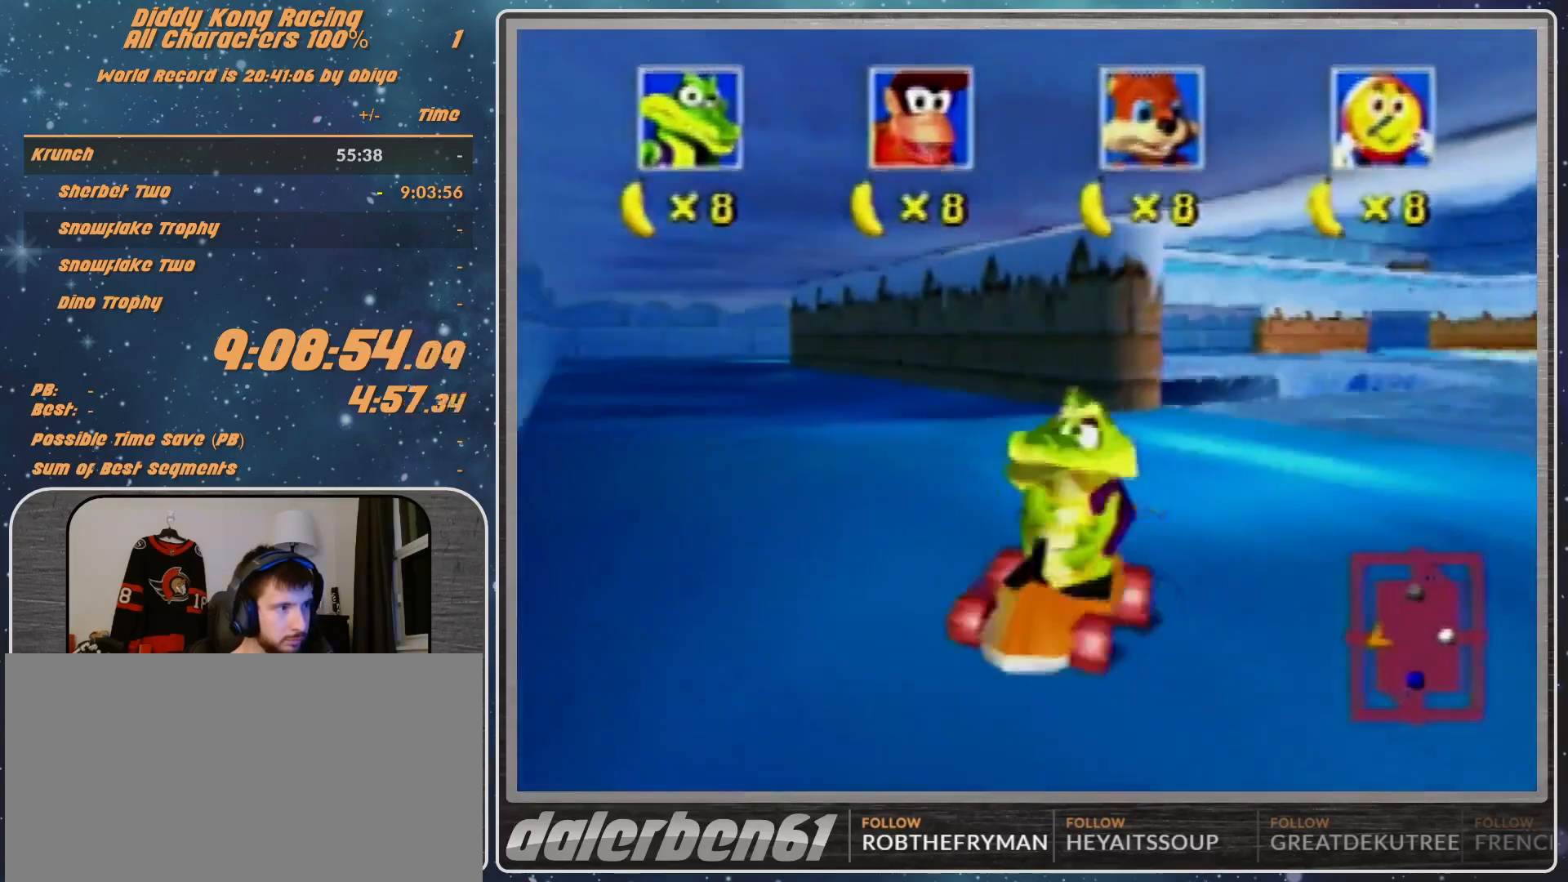
{"buttons": [], "left_stick": "center", "events": [[67, "left_stick", "center"], [200, "left_stick", "left"], [433, "left_stick", "center"]]}
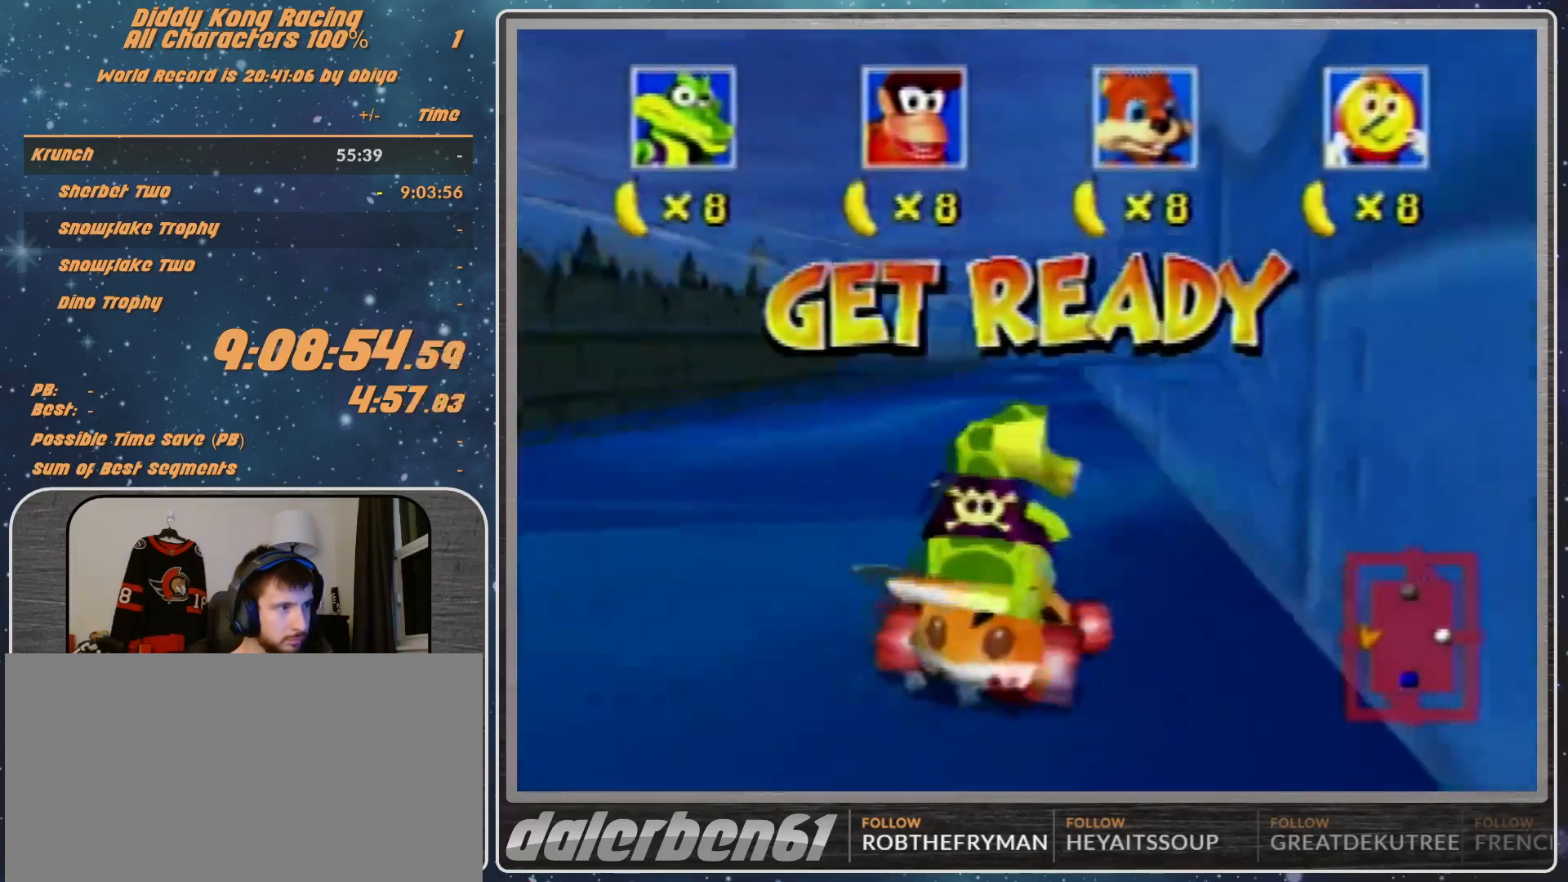
{"buttons": [], "left_stick": "left", "events": [[100, "left_stick", "left"]]}
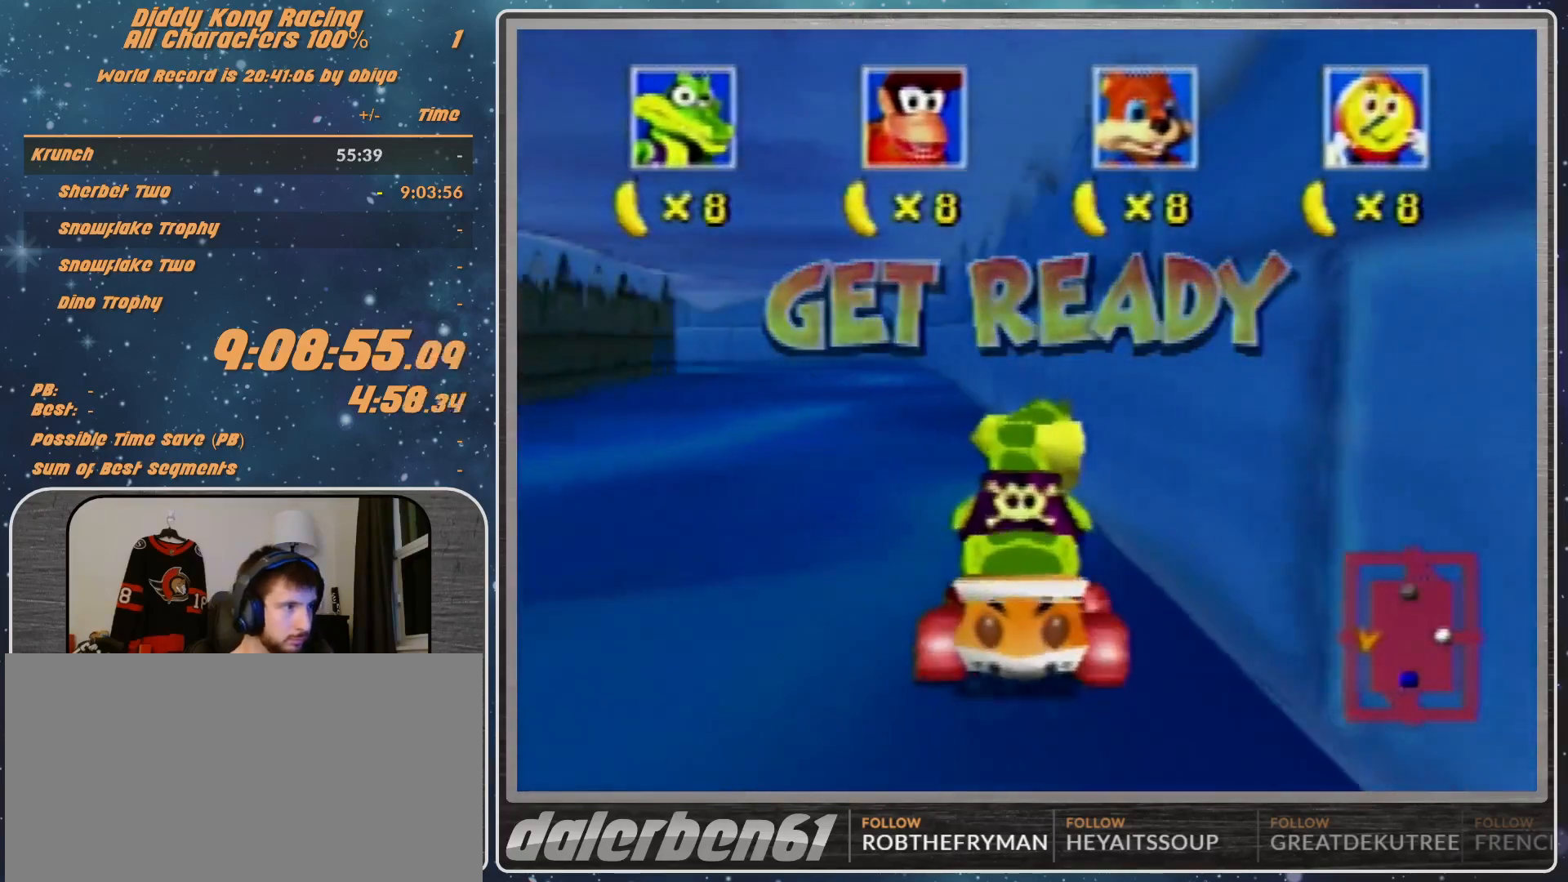
{"buttons": ["A"], "left_stick": "left", "events": [[300, "A", "down"], [300, "left_stick", "center"], [367, "left_stick", "left"]]}
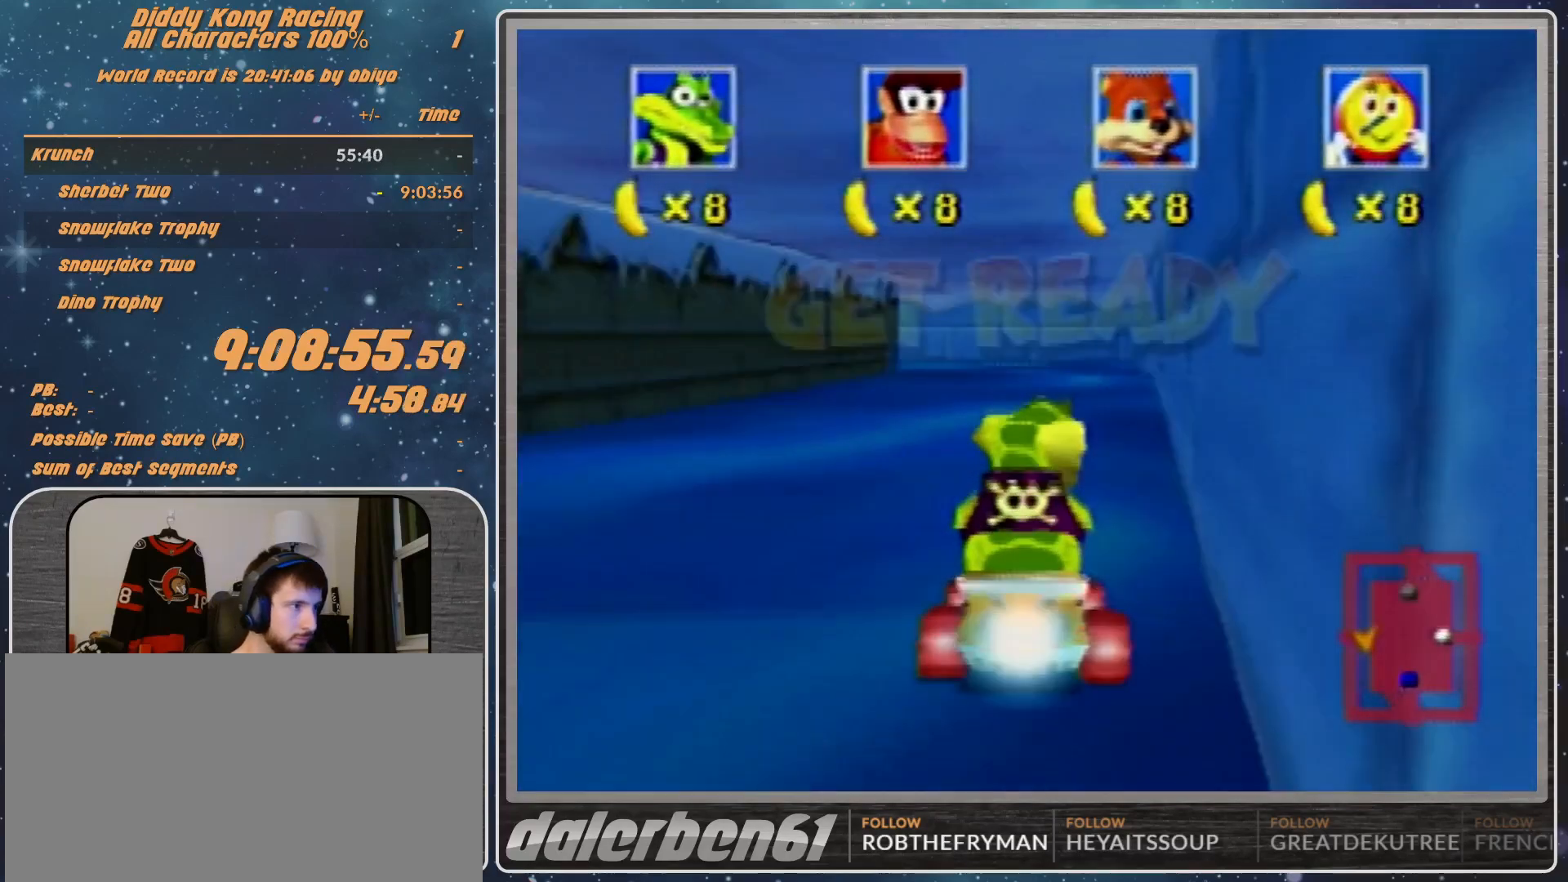
{"buttons": ["A", "R1"], "left_stick": "left", "events": [[267, "R1", "down"]]}
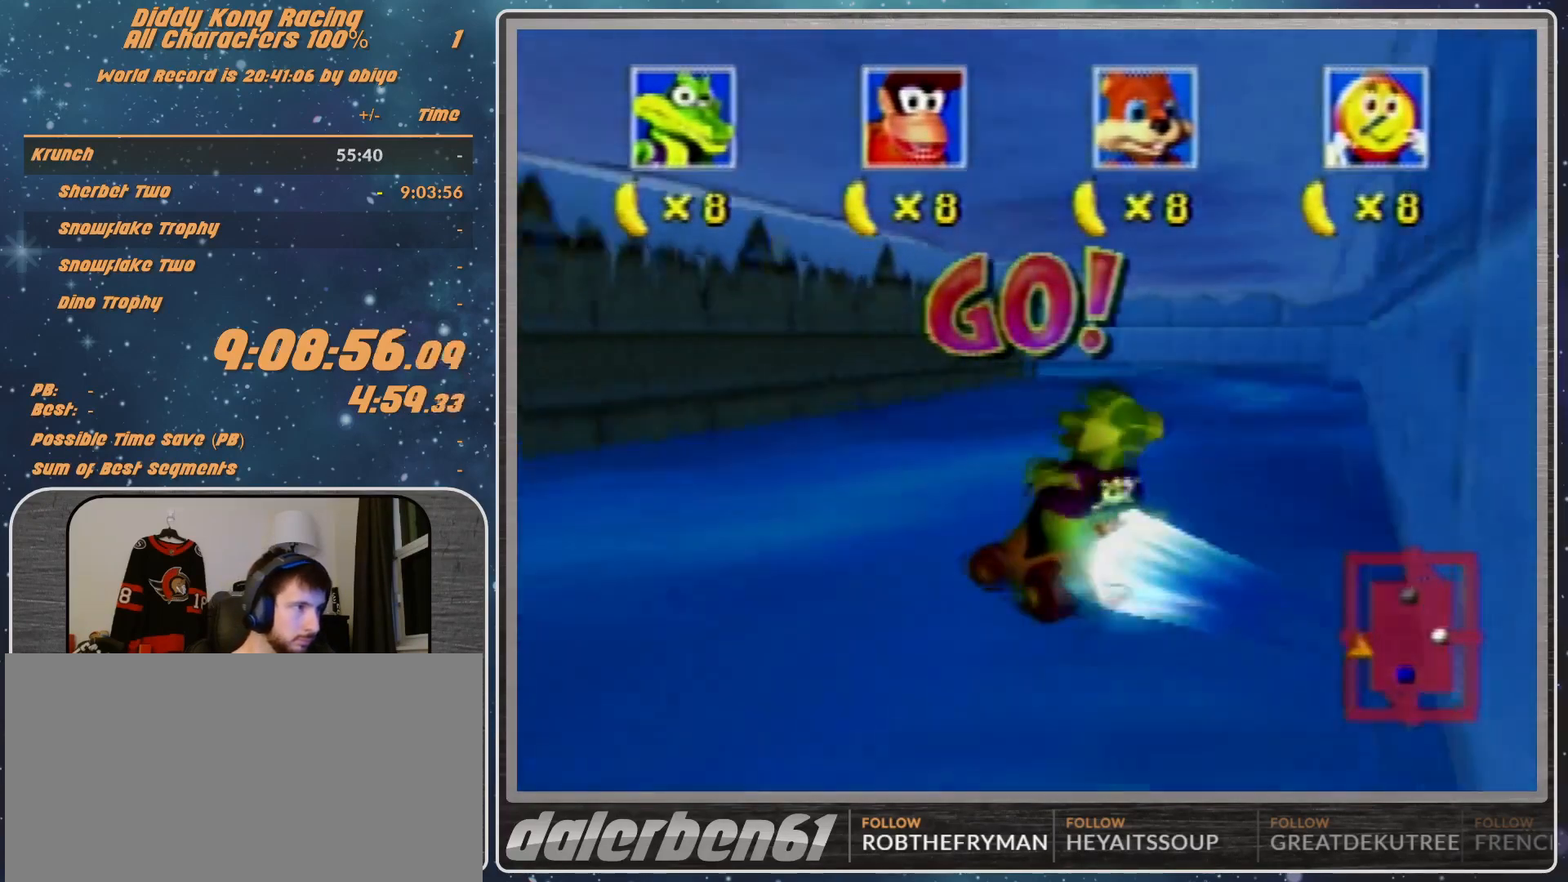
{"buttons": [], "left_stick": "up-right", "events": [[433, "A", "up"], [433, "R1", "up"], [467, "left_stick", "up-right"]]}
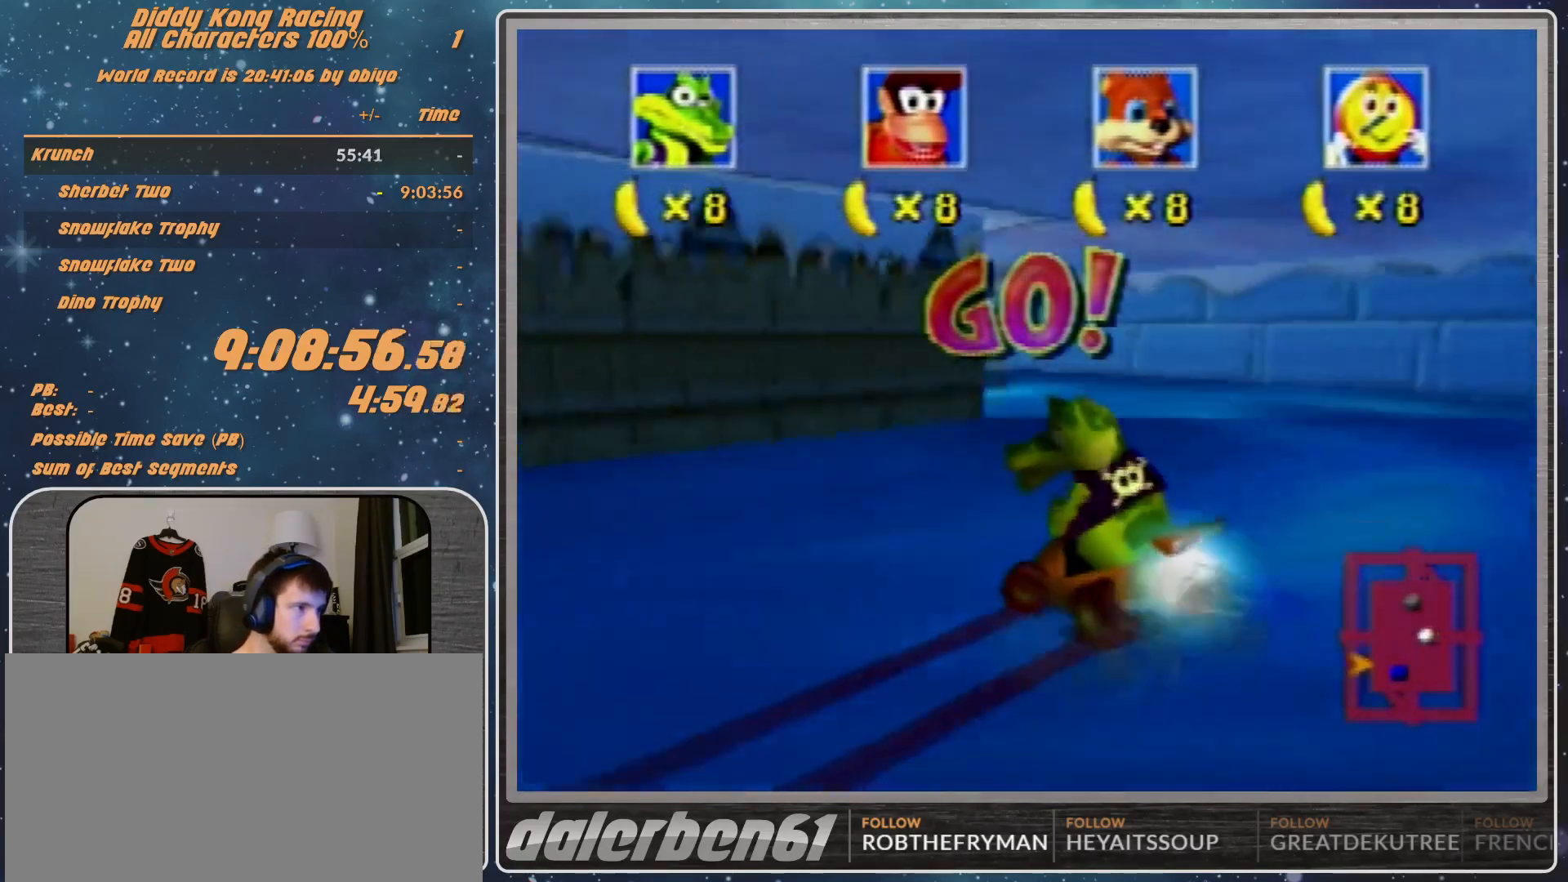
{"buttons": ["A", "R1"], "left_stick": "up-left", "events": [[33, "A", "down"], [33, "R1", "down"], [100, "A", "up"], [200, "A", "down"], [233, "A", "up"], [333, "A", "down"], [333, "left_stick", "up-left"], [367, "A", "up"], [467, "A", "down"]]}
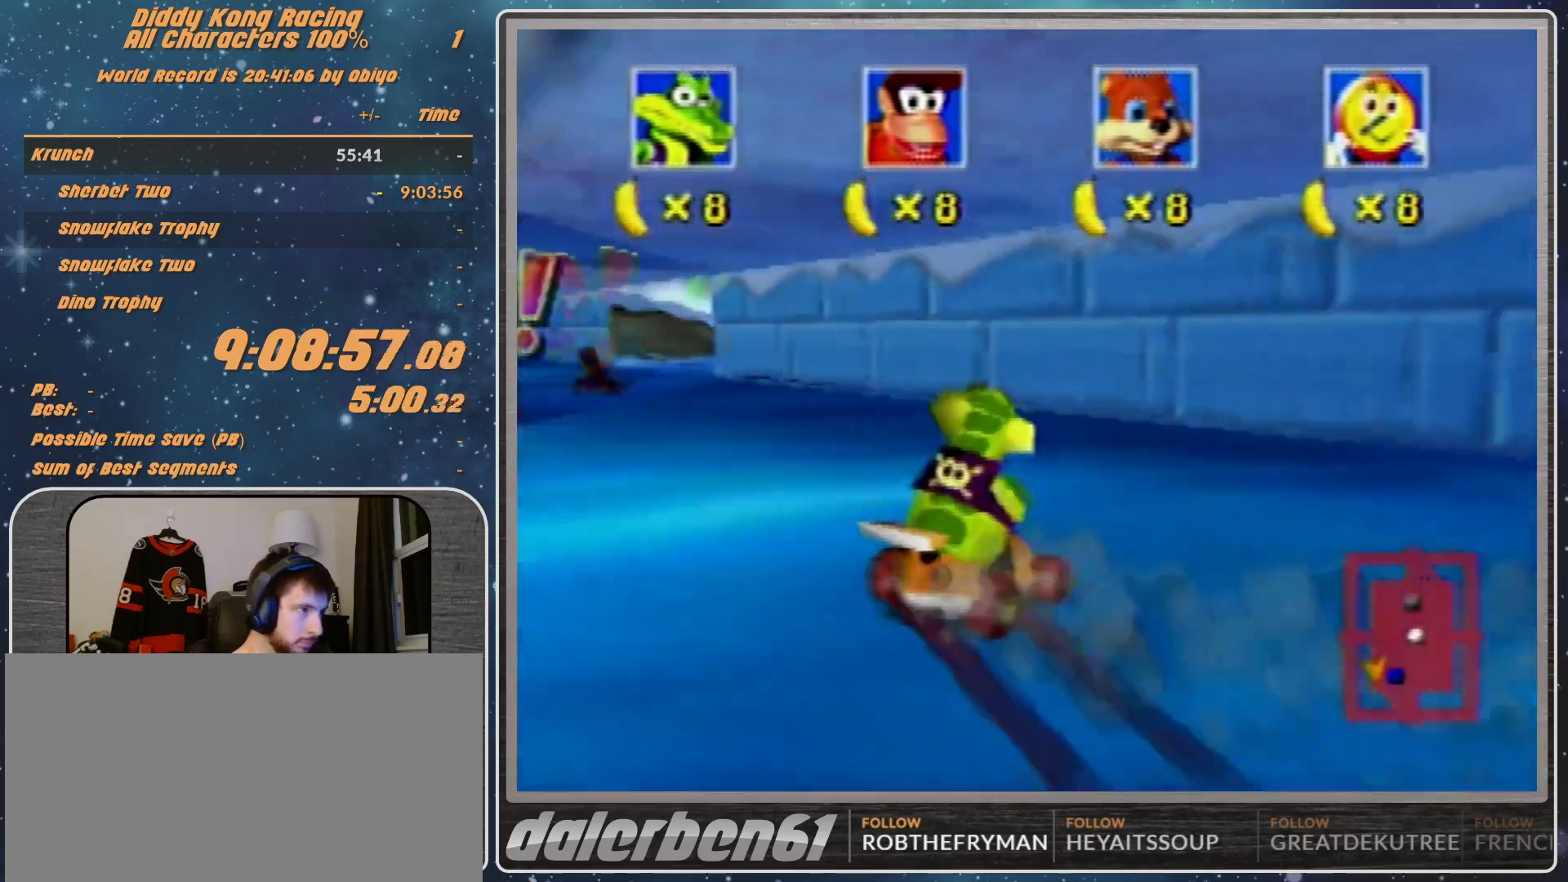
{"buttons": ["A", "R1"], "left_stick": "right", "events": [[100, "A", "up"], [133, "A", "down"], [200, "A", "up"], [333, "A", "down"], [333, "left_stick", "right"]]}
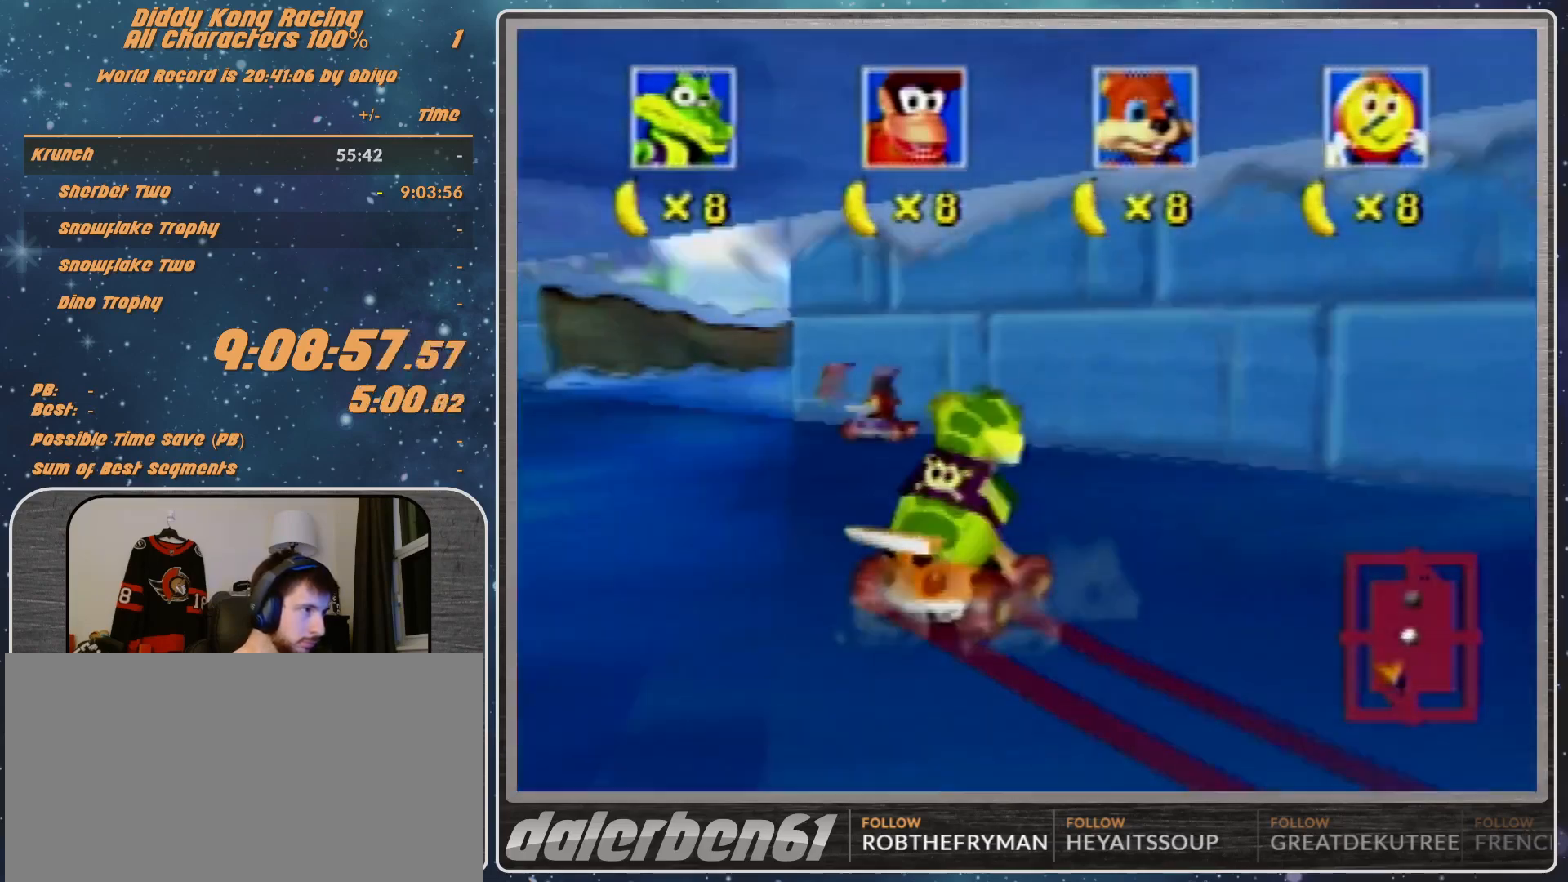
{"buttons": ["A", "B", "R1"], "left_stick": "right", "events": [[267, "B", "down"]]}
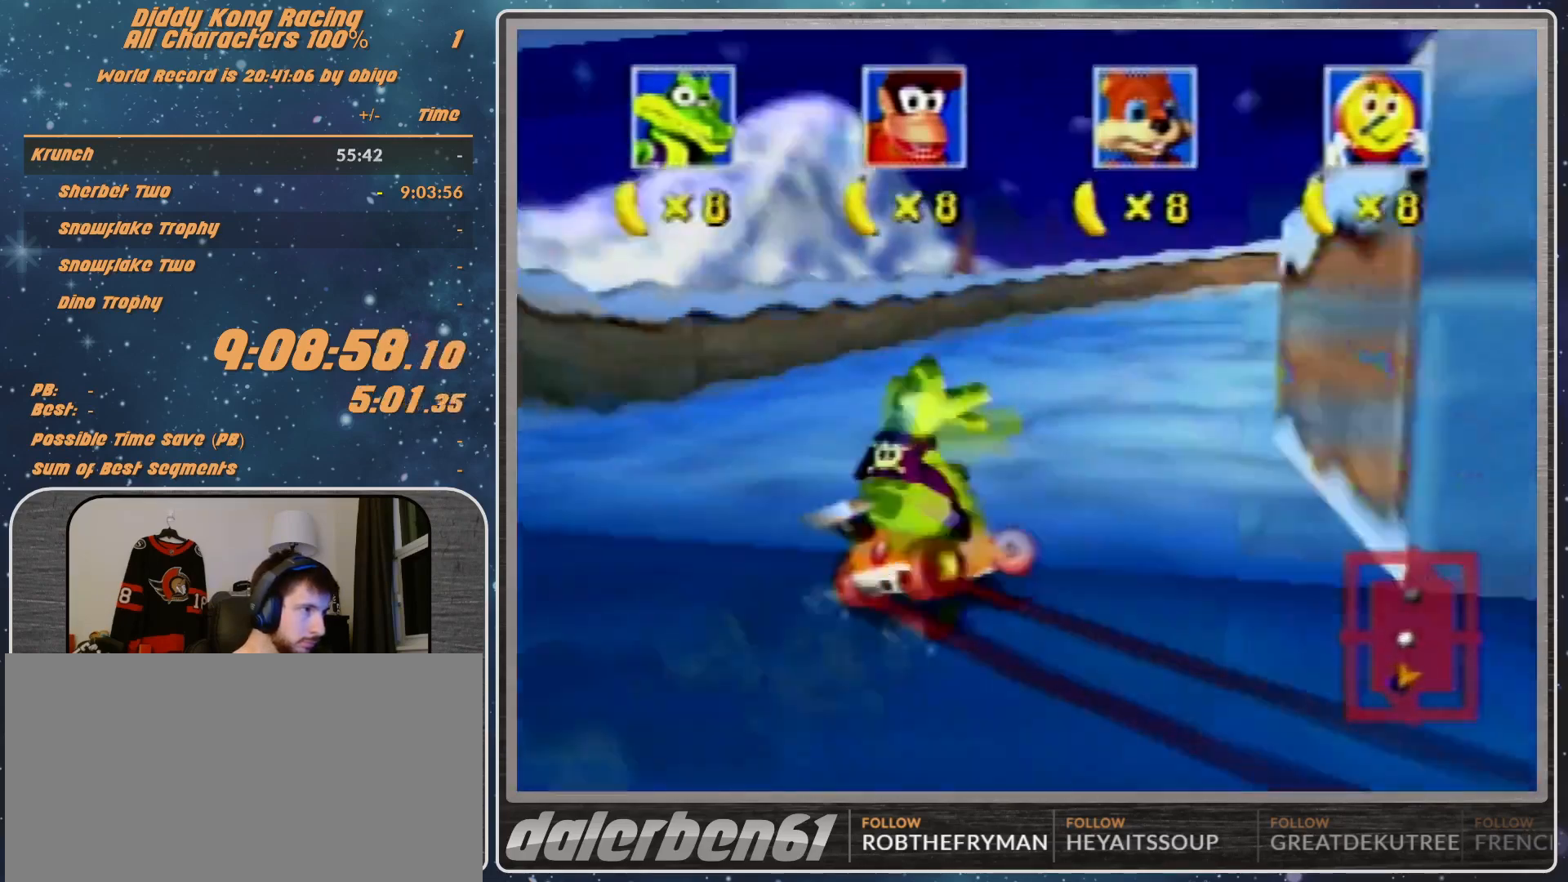
{"buttons": ["A", "B", "R1"], "left_stick": "right", "events": []}
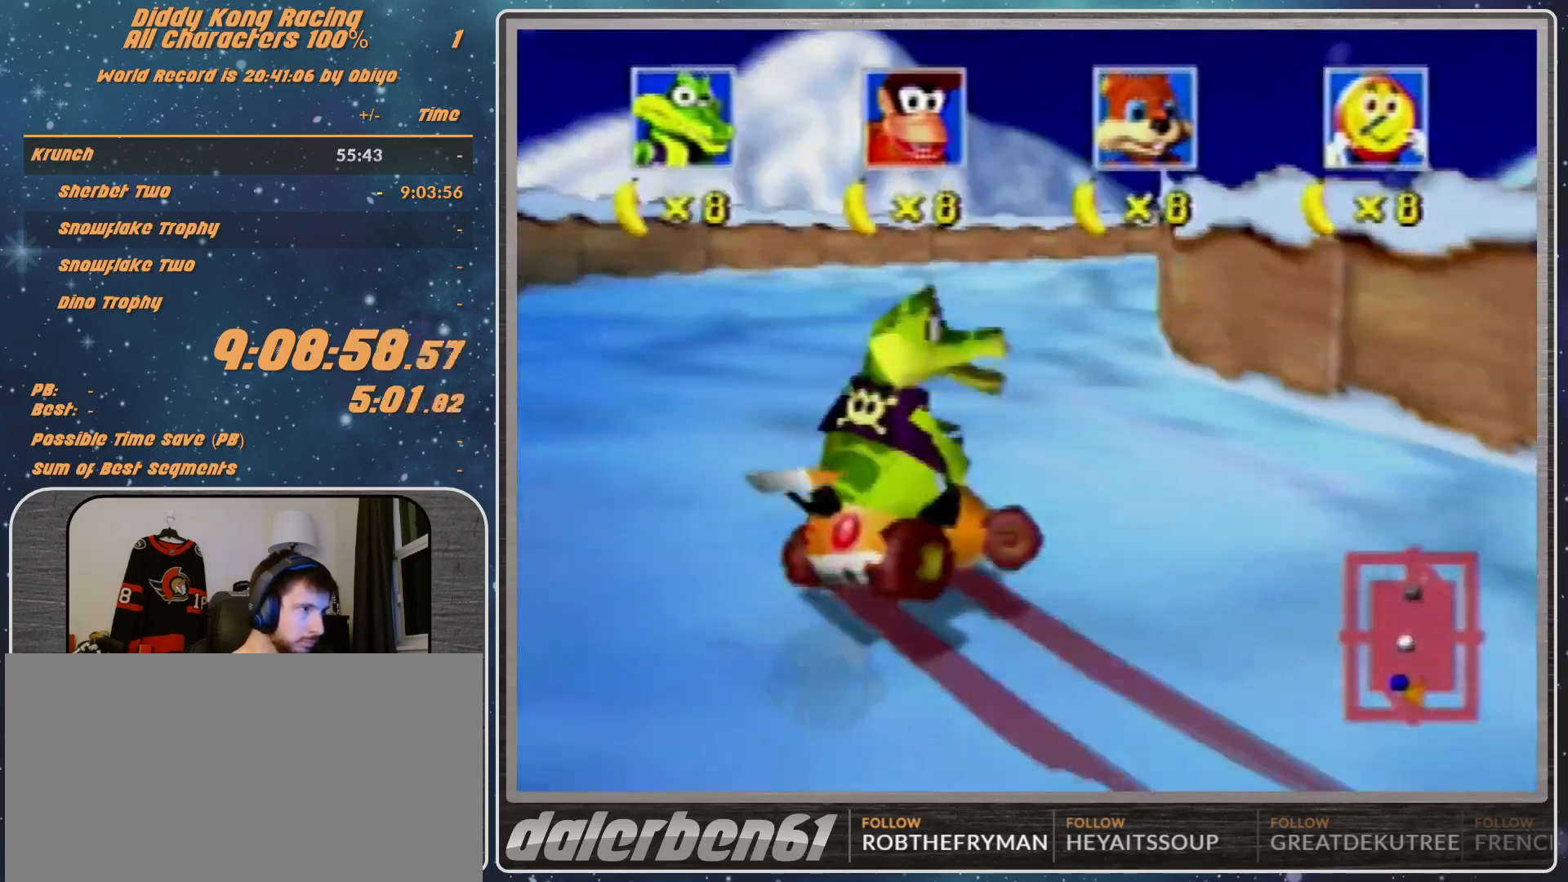
{"buttons": ["A", "R1"], "left_stick": "right", "events": [[300, "B", "up"]]}
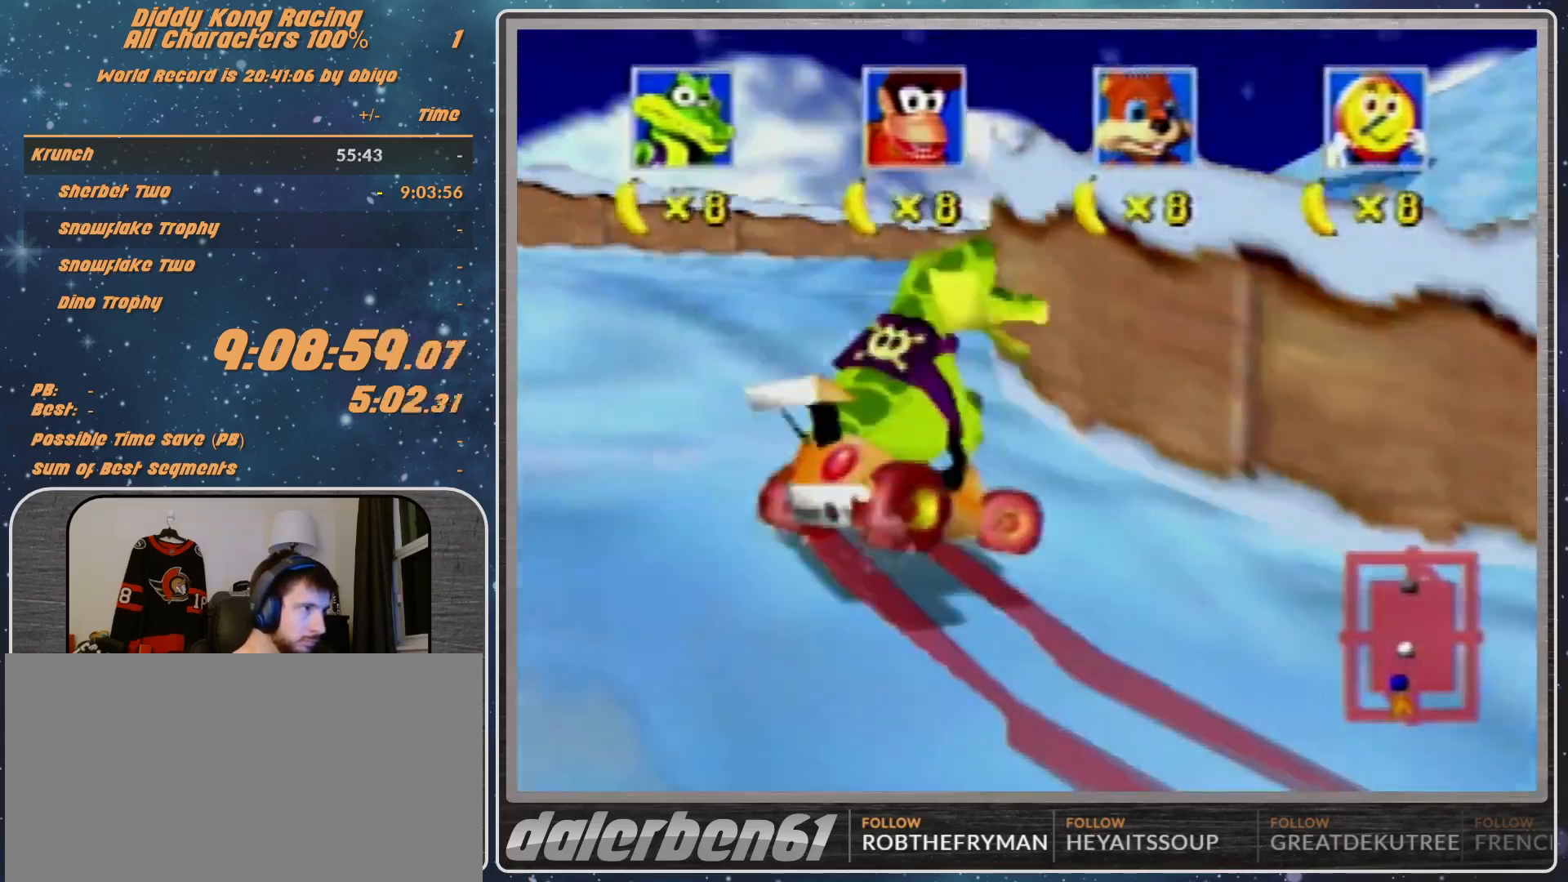
{"buttons": ["A", "B", "R1"], "left_stick": "right", "events": [[133, "B", "down"]]}
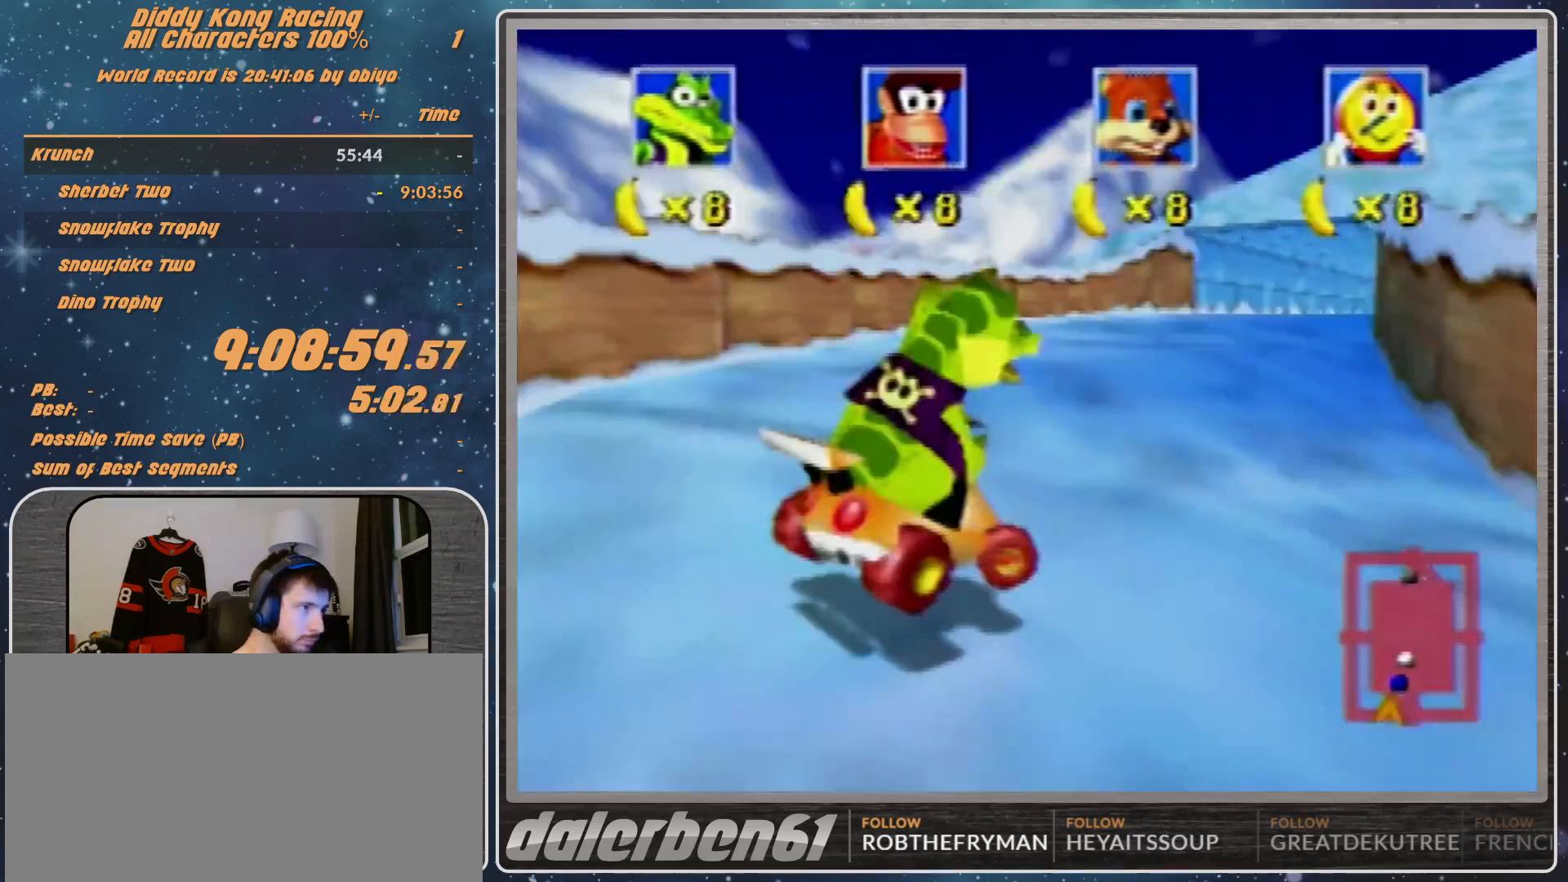
{"buttons": ["A", "R1"], "left_stick": "right", "events": [[233, "B", "up"]]}
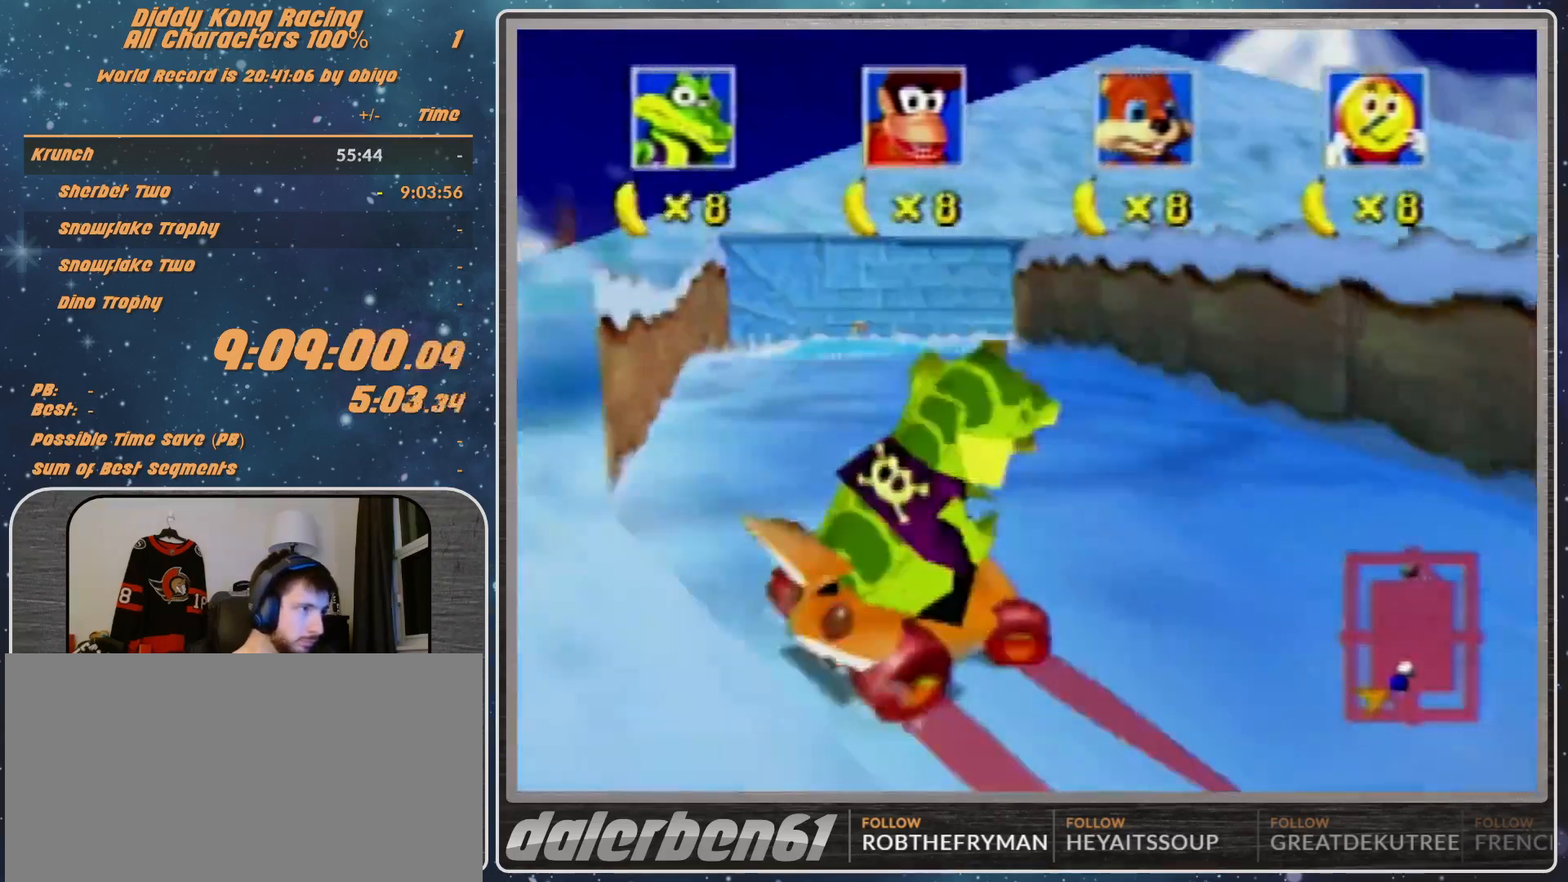
{"buttons": ["A", "R1"], "left_stick": "right", "events": []}
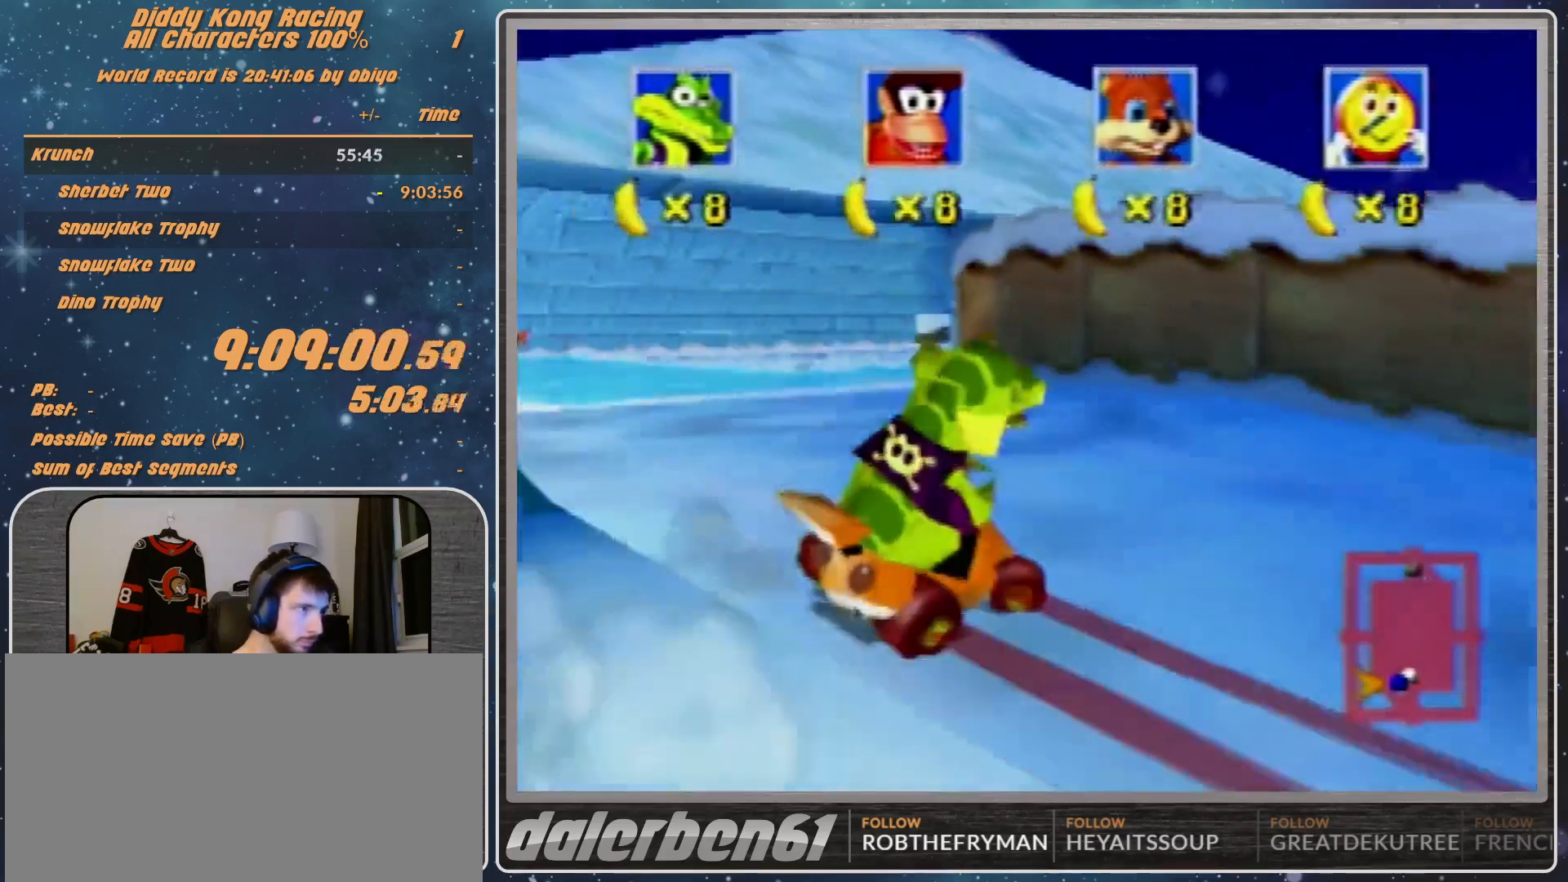
{"buttons": ["A"], "left_stick": "left", "events": [[133, "B", "down"], [400, "B", "up"], [400, "R1", "up"], [400, "left_stick", "center"], [467, "left_stick", "left"]]}
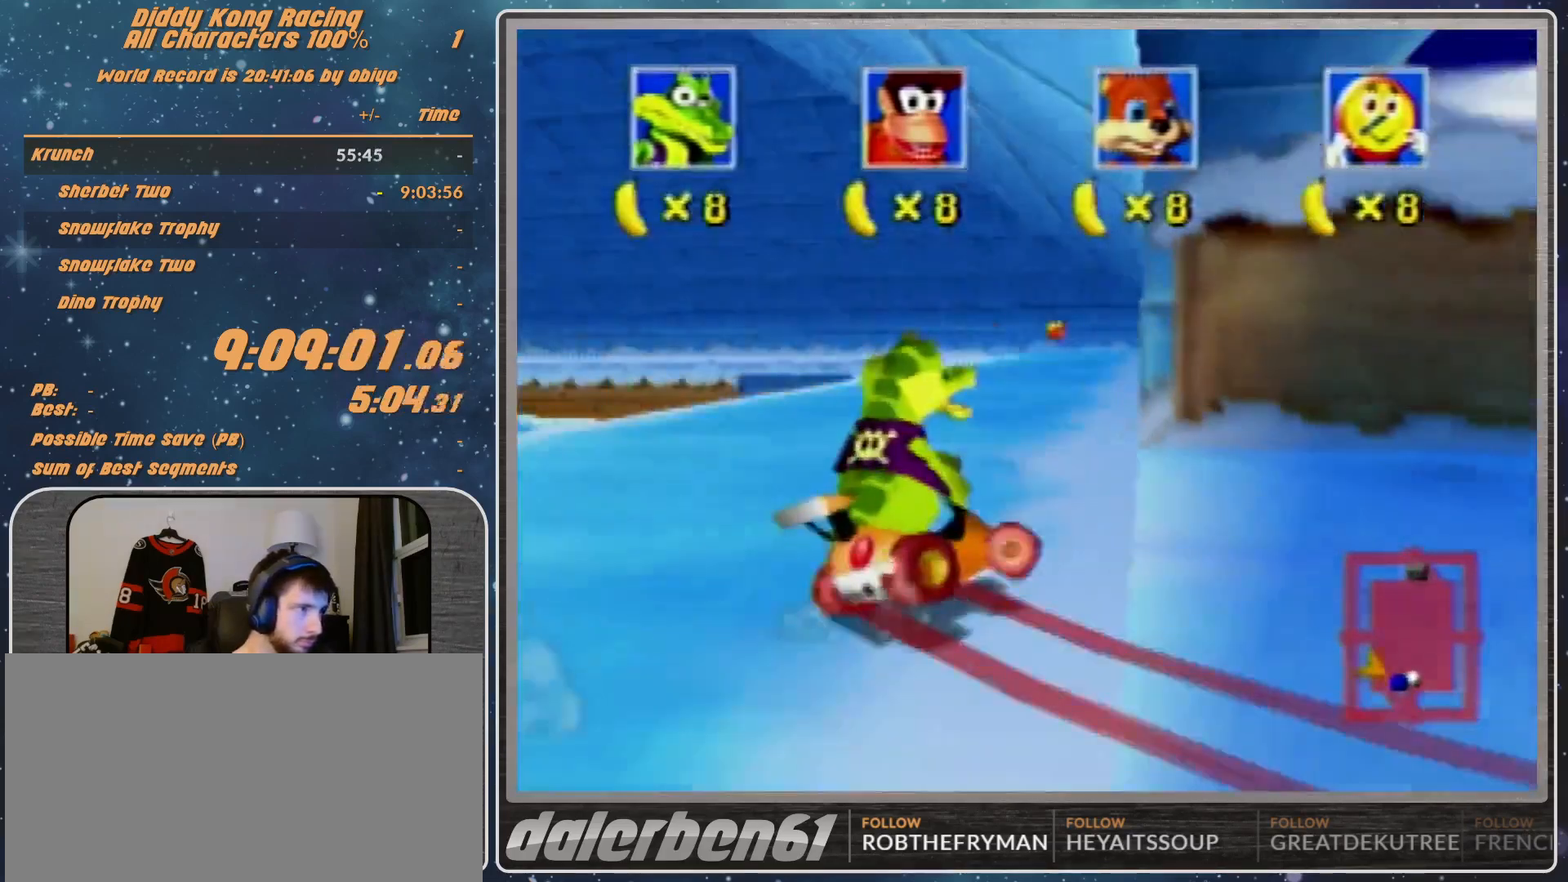
{"buttons": ["A"], "left_stick": "right", "events": [[133, "left_stick", "center"], [367, "left_stick", "right"]]}
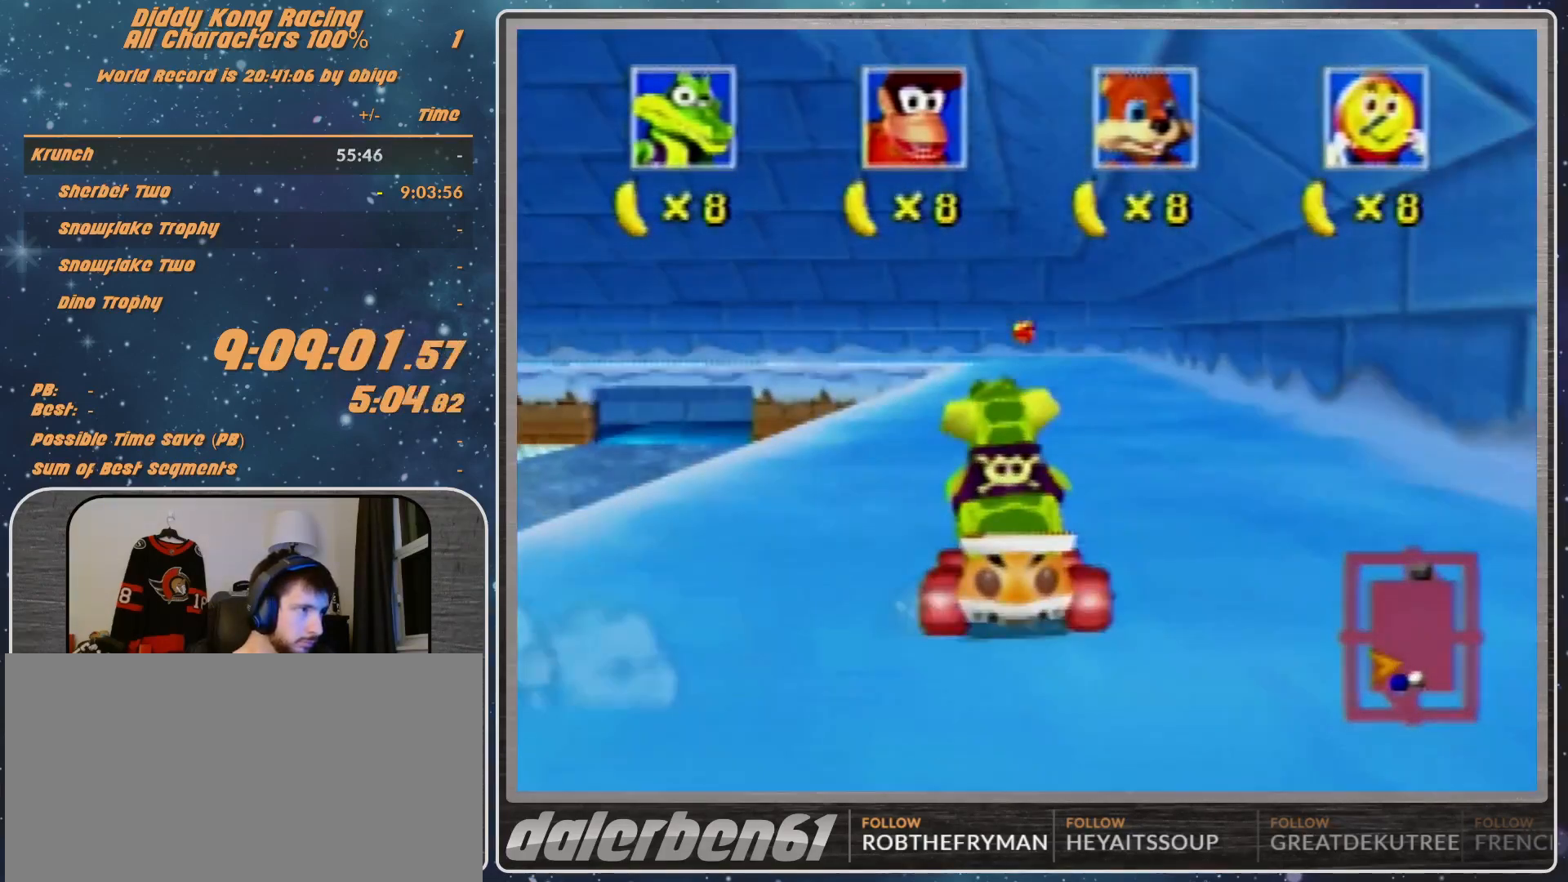
{"buttons": ["A"], "left_stick": "center", "events": [[33, "left_stick", "center"], [100, "left_stick", "left"], [200, "left_stick", "center"], [300, "left_stick", "left"], [467, "left_stick", "center"]]}